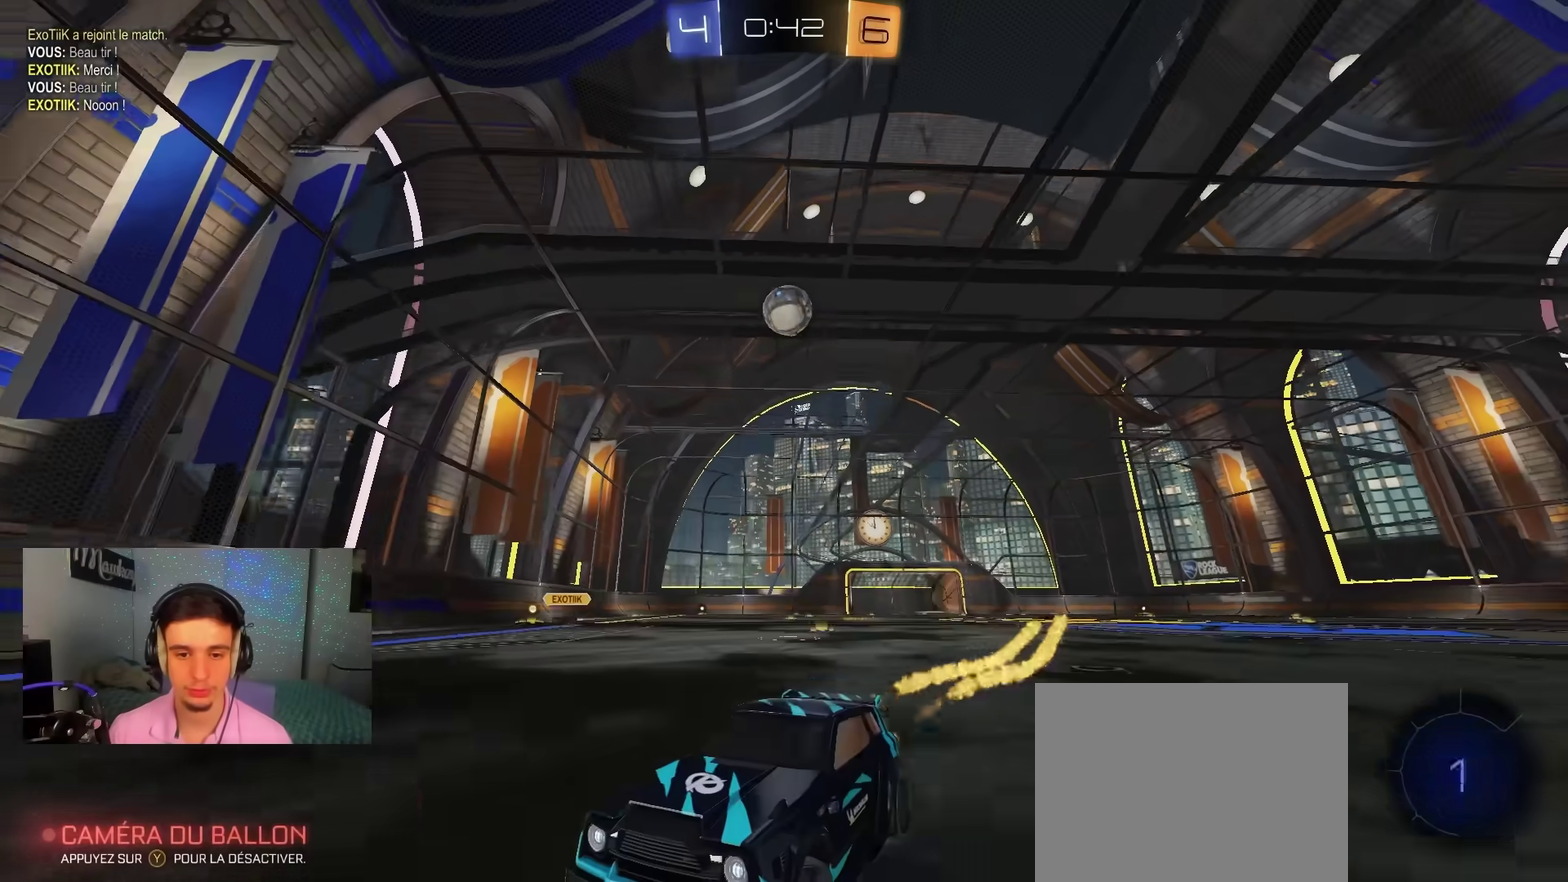
Gameplay with a controller (Xbox layout); each line is a JSON object with the inputs held at the frame after it (dt_ms = milliseconds from this image to that frame). "events" lists button and stick changes between this image and that frame as [ms after this image, input, new state], when the widget could be followed in between. Not read: HOME.
{"dt_ms": 300, "buttons": ["X", "R2"], "left_stick": "right", "right_stick": "center", "events": [[200, "B", "up"], [200, "left_stick", "right"], [250, "X", "down"]]}
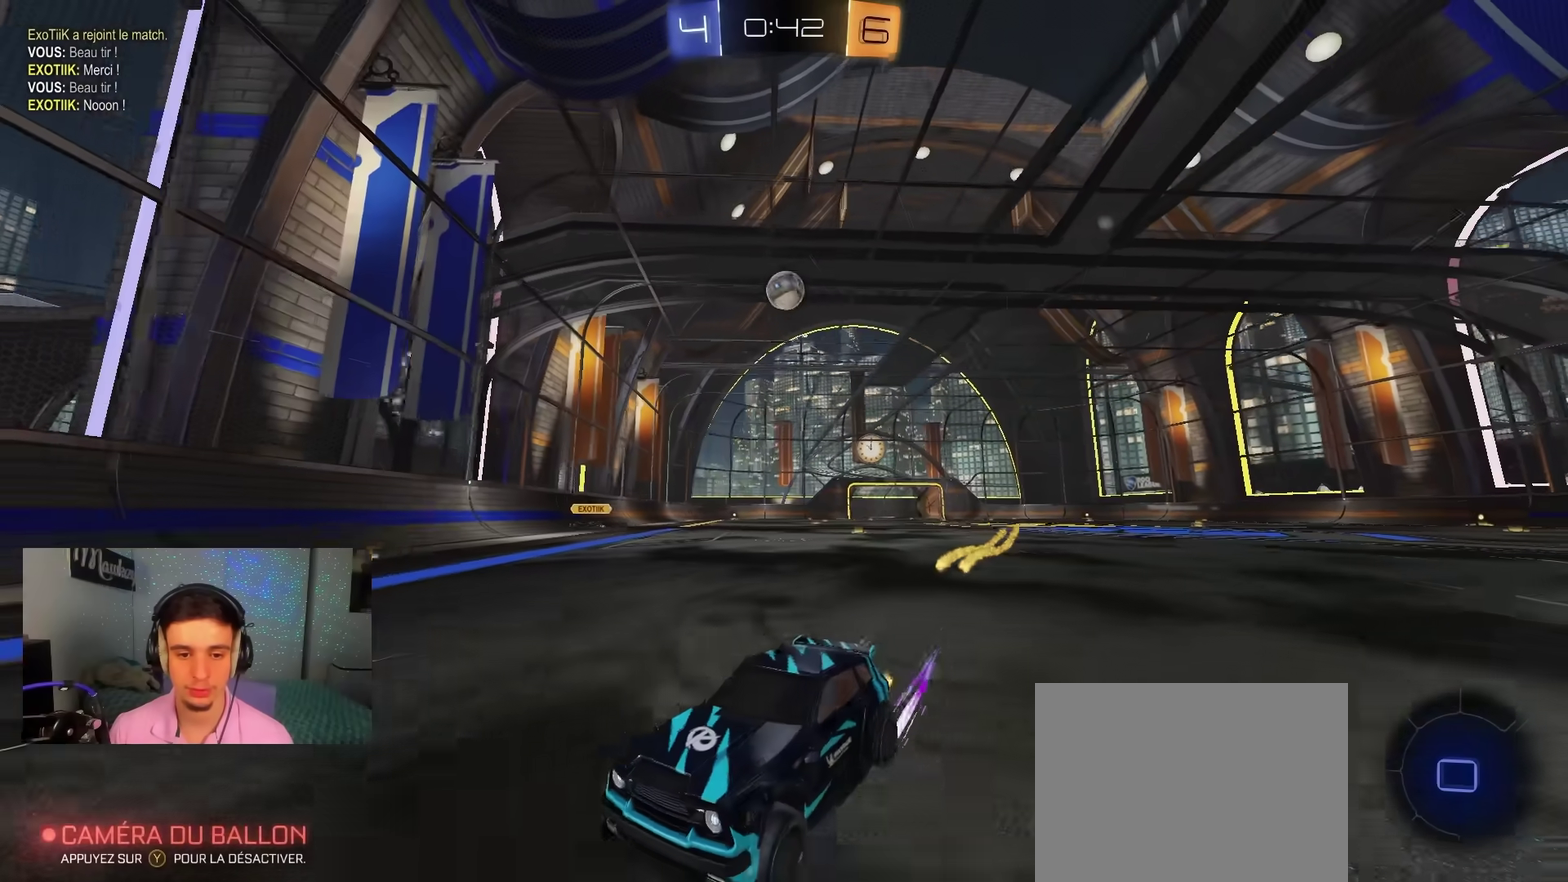
{"dt_ms": 700, "buttons": ["L2", "R2"], "left_stick": "right", "right_stick": "center", "events": [[67, "X", "up"], [167, "left_stick", "center"], [283, "left_stick", "right"], [683, "L2", "down"]]}
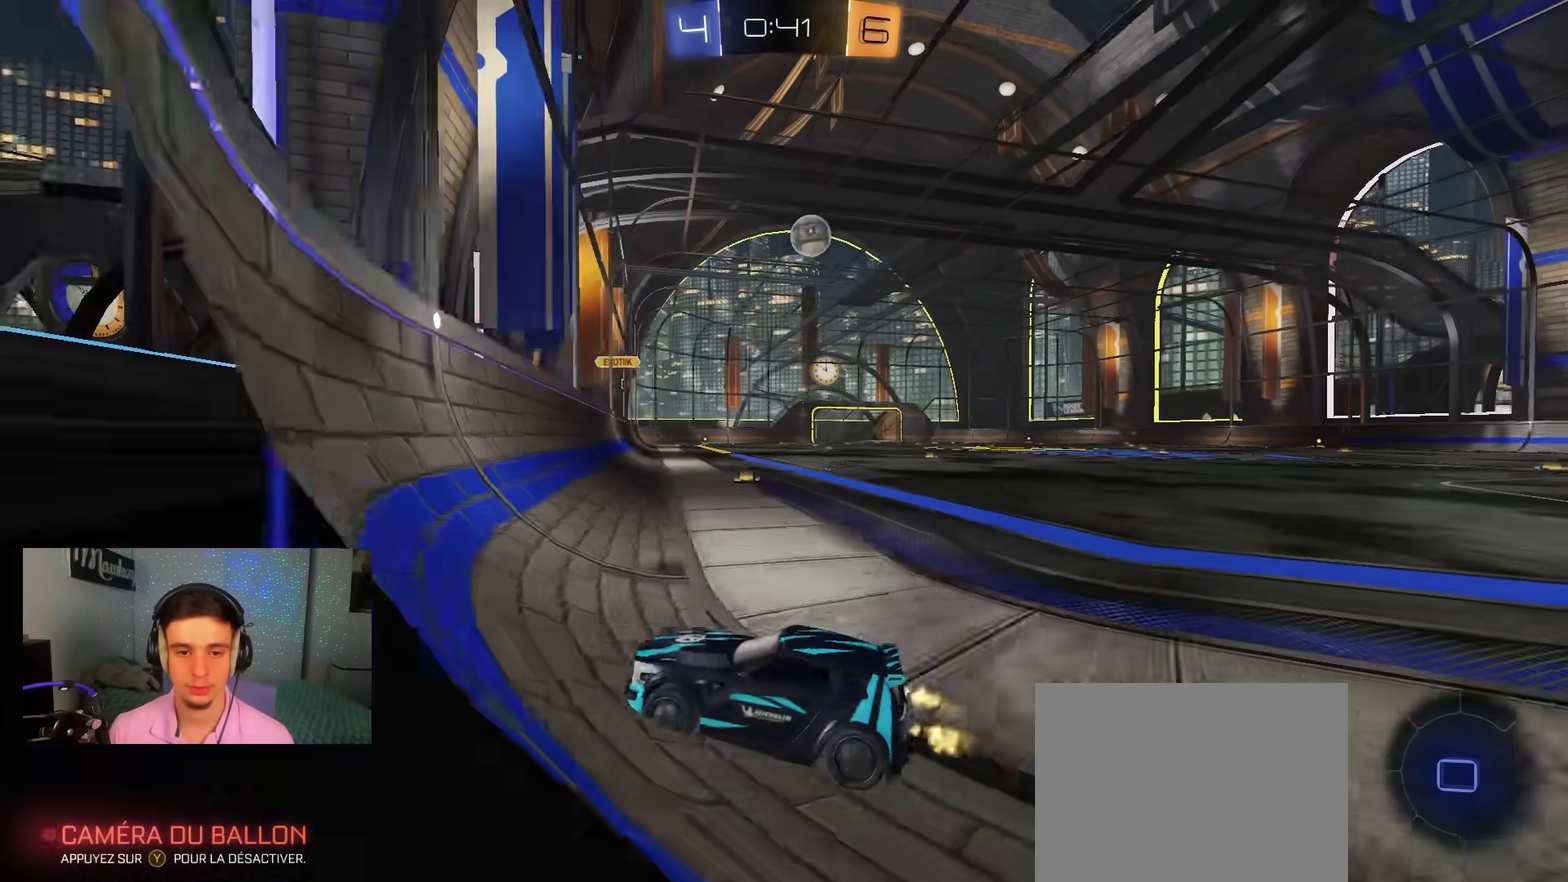
{"dt_ms": 300, "buttons": ["L2"], "left_stick": "down-right", "right_stick": "center", "events": [[33, "R2", "up"], [100, "left_stick", "down-right"]]}
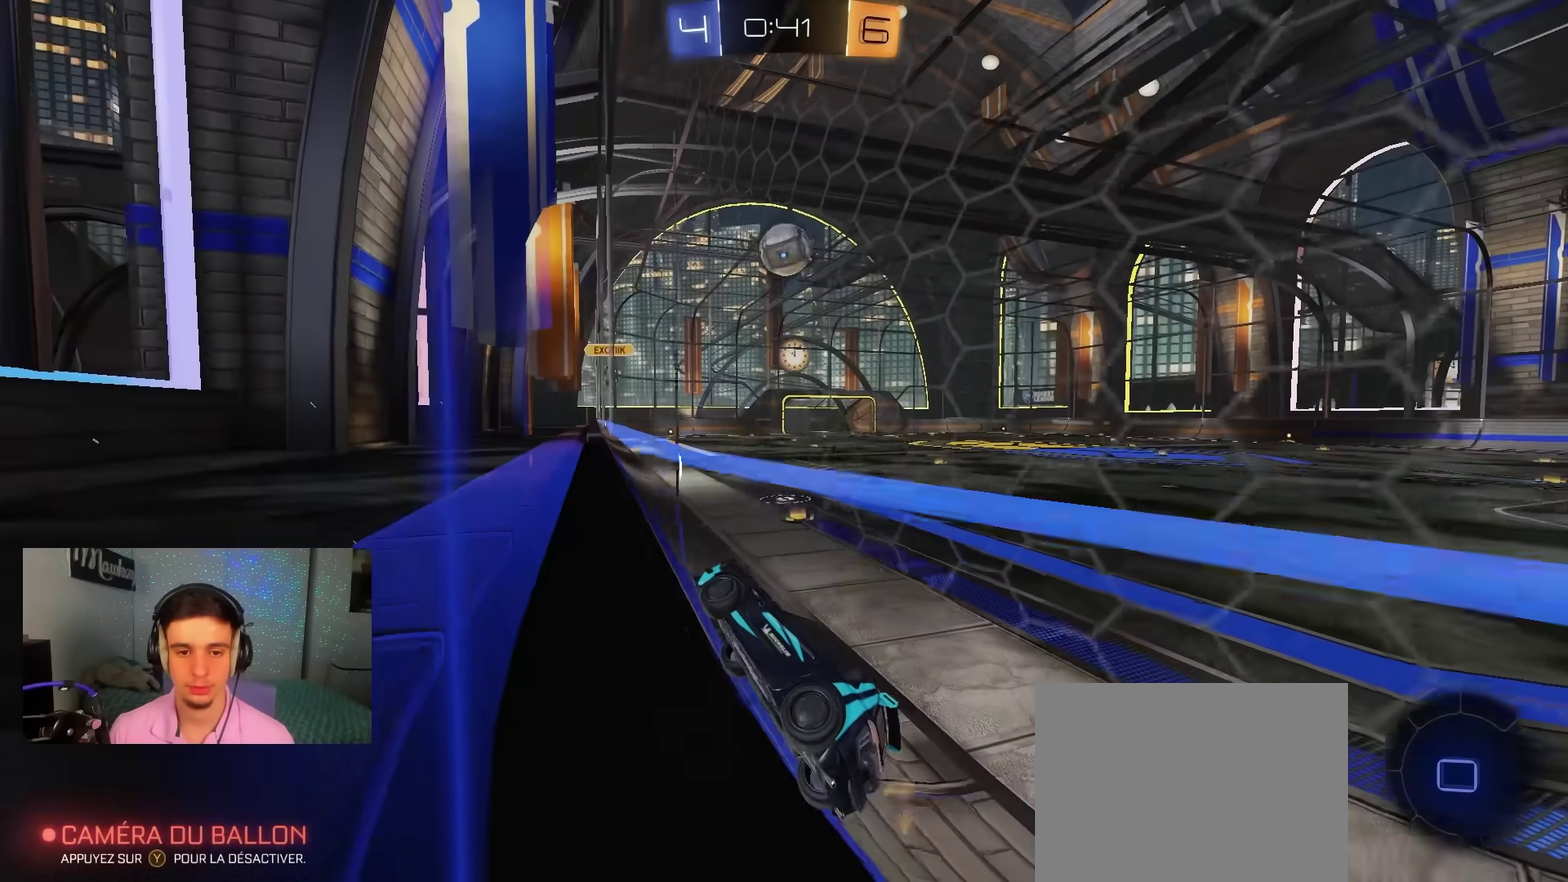
{"dt_ms": 500, "buttons": ["L2"], "left_stick": "center", "right_stick": "center", "events": [[17, "left_stick", "down"], [350, "left_stick", "down-right"], [433, "left_stick", "center"]]}
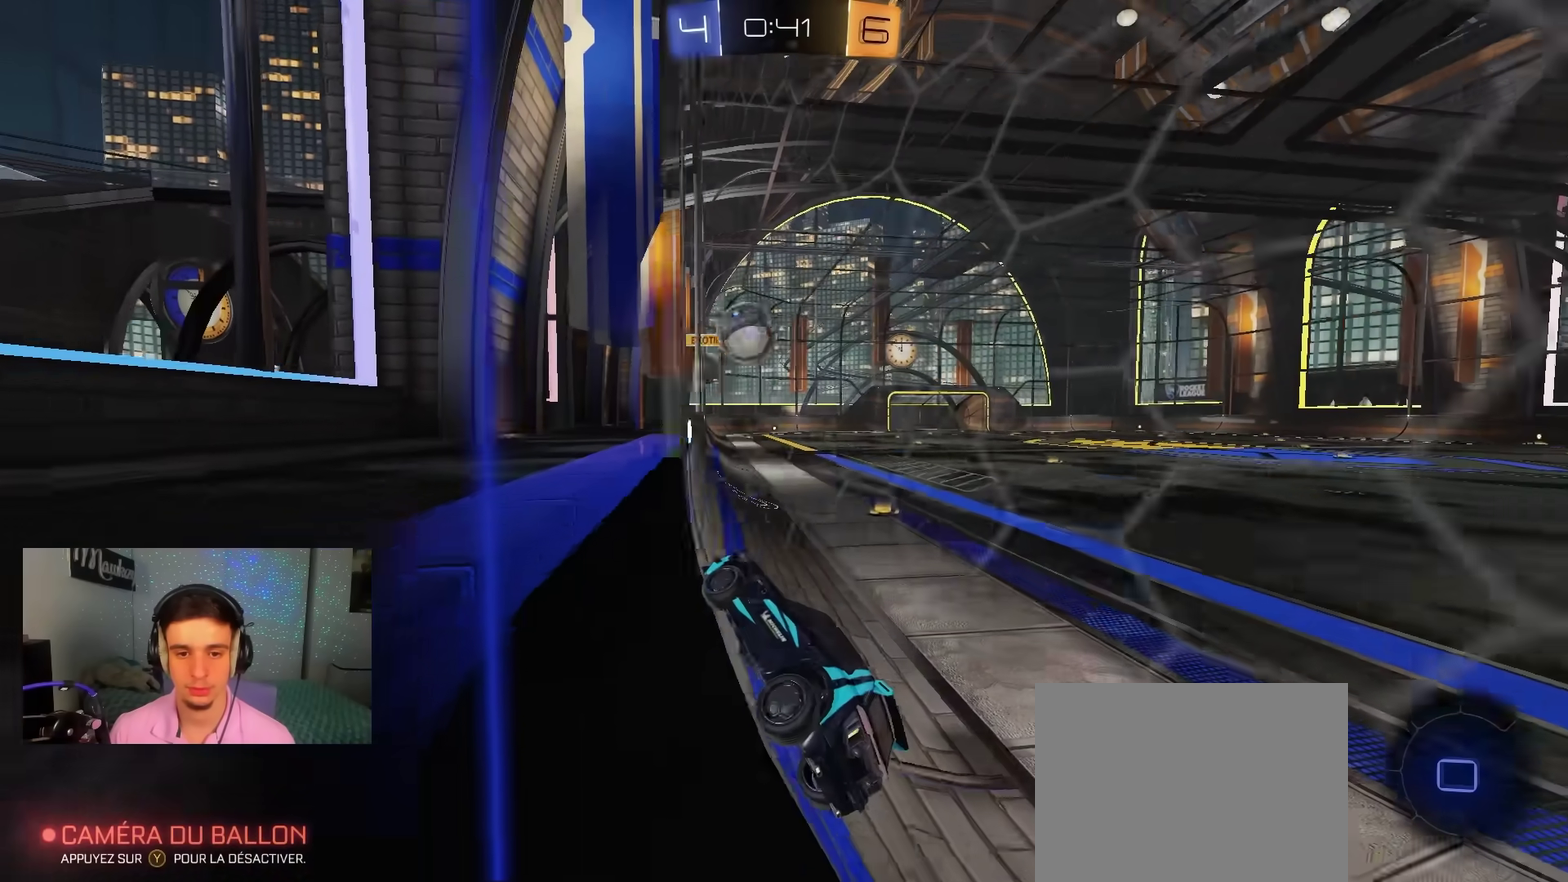
{"dt_ms": 500, "buttons": ["L2"], "left_stick": "right", "right_stick": "center", "events": [[50, "left_stick", "right"], [233, "left_stick", "center"], [467, "left_stick", "right"]]}
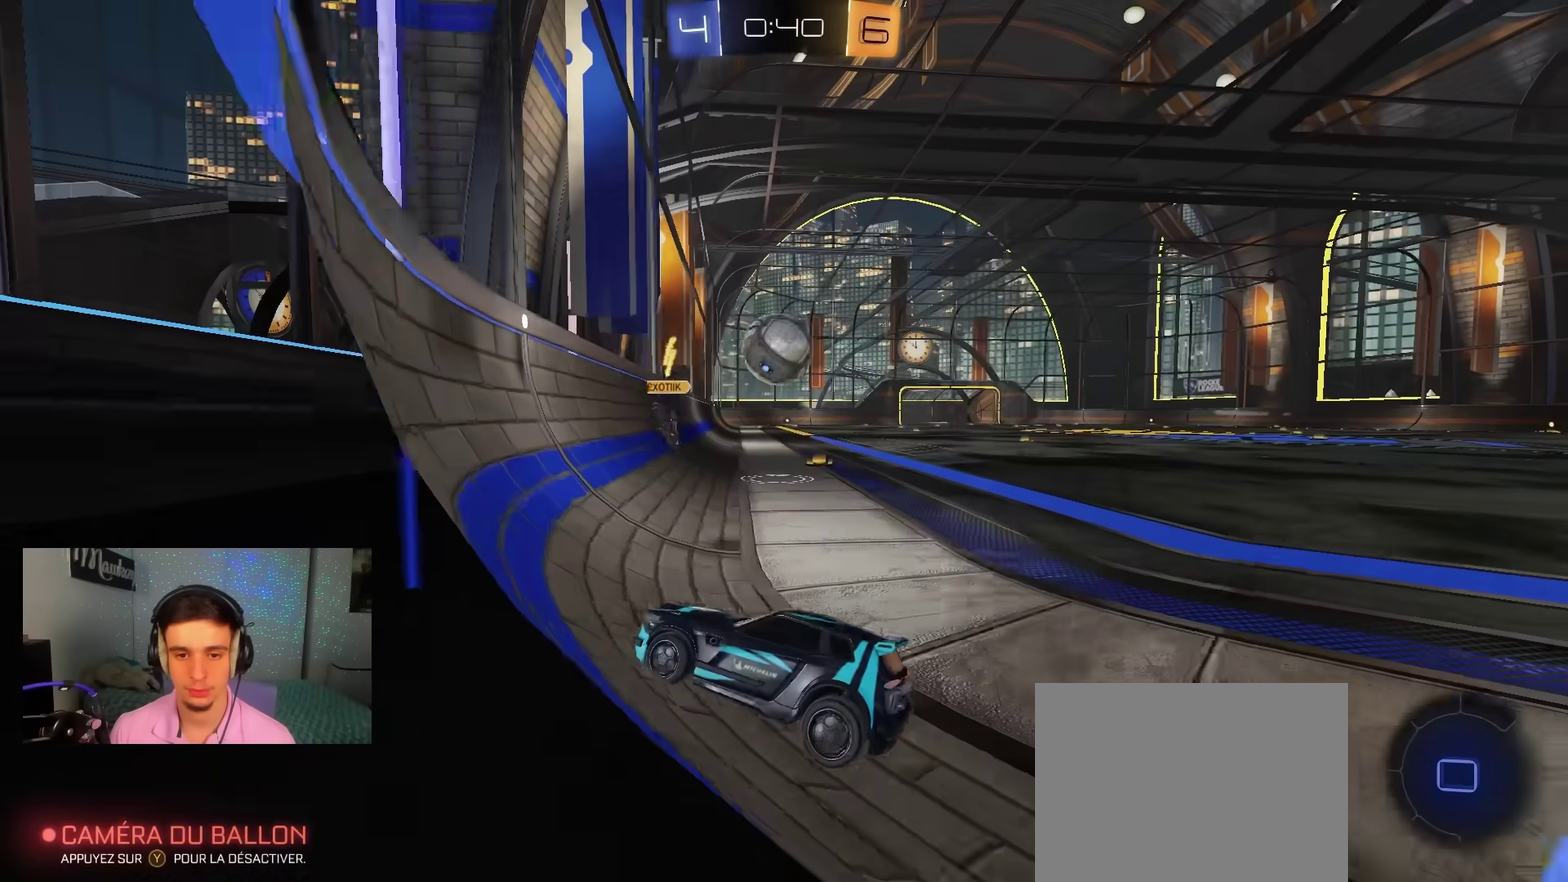
{"dt_ms": 400, "buttons": ["A", "L2"], "left_stick": "down", "right_stick": "center", "events": [[183, "left_stick", "down"], [200, "A", "down"], [250, "A", "up"], [300, "A", "down"]]}
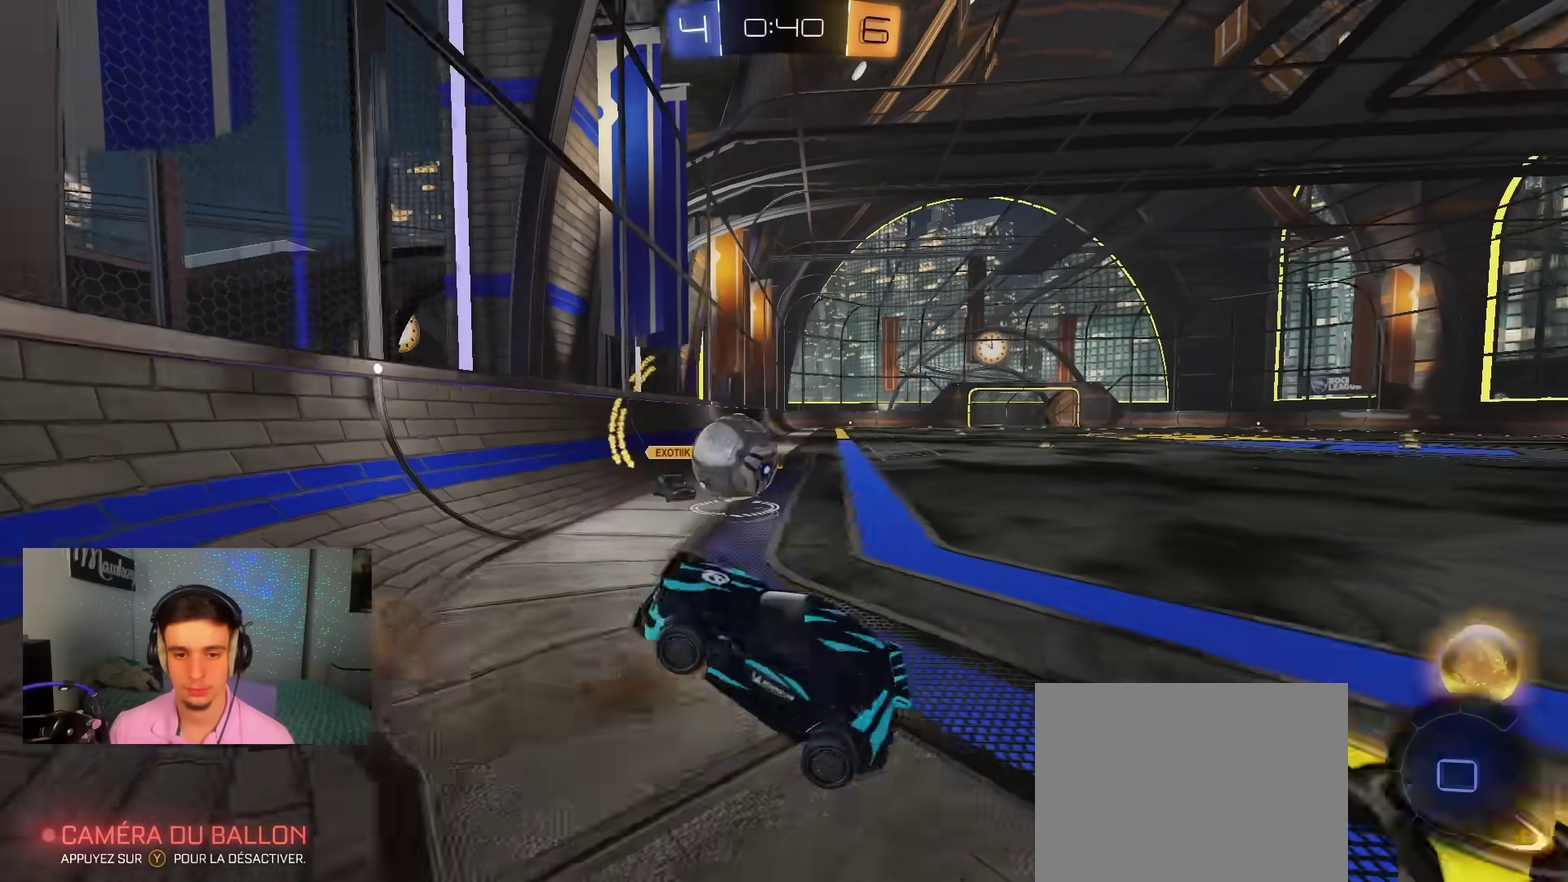
{"dt_ms": 600, "buttons": ["L2", "R1"], "left_stick": "up", "right_stick": "center", "events": [[83, "A", "up"], [217, "left_stick", "up-right"], [283, "R1", "down"], [333, "left_stick", "up"]]}
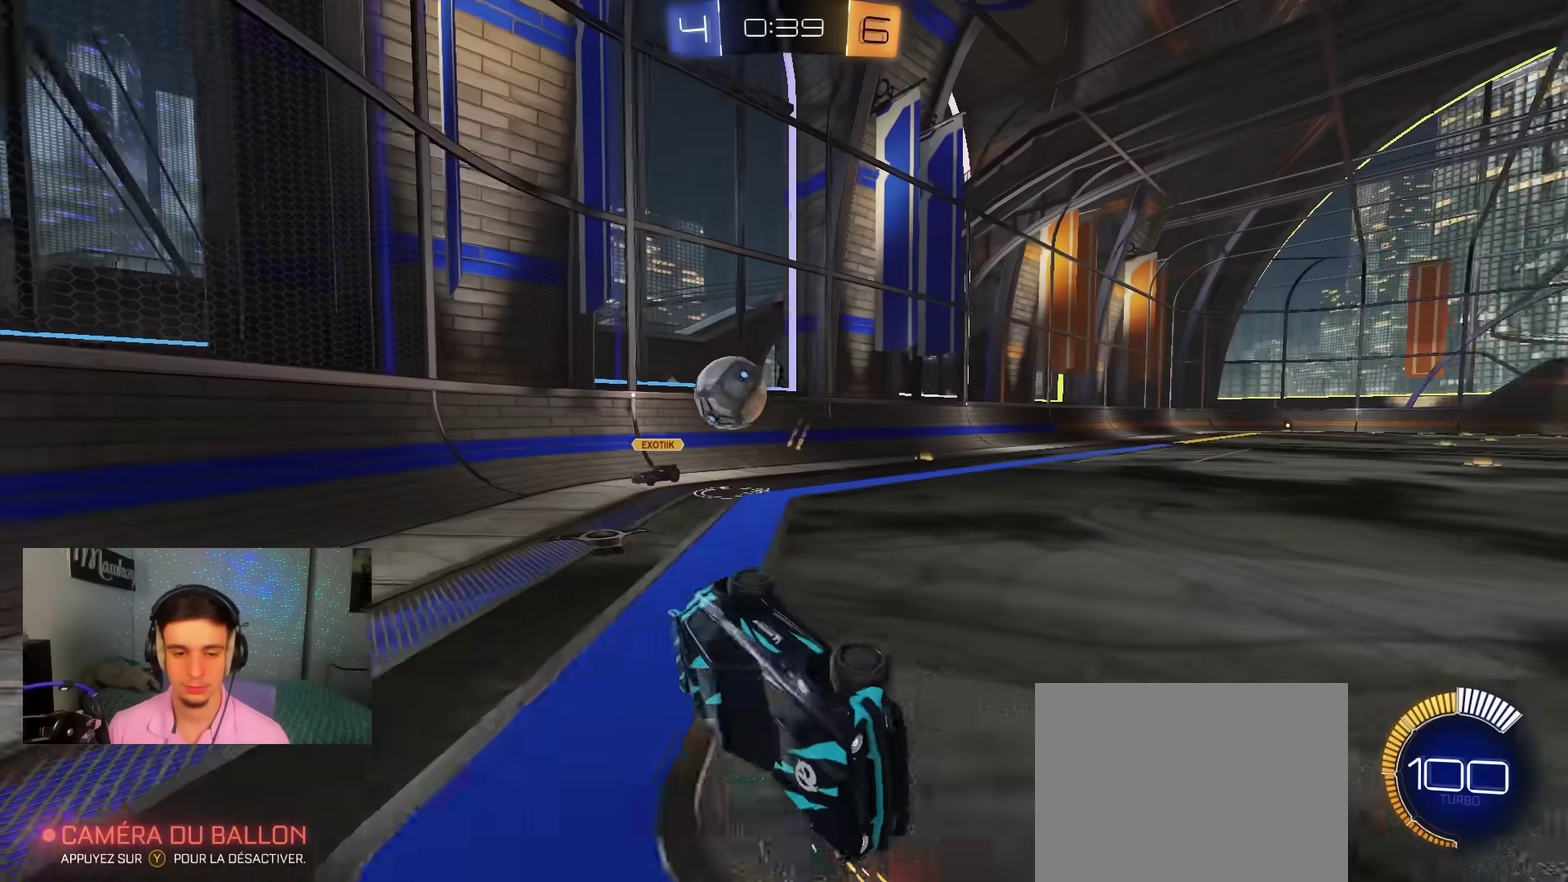
{"dt_ms": 300, "buttons": ["L2"], "left_stick": "right", "right_stick": "center", "events": [[183, "R1", "up"], [183, "left_stick", "right"]]}
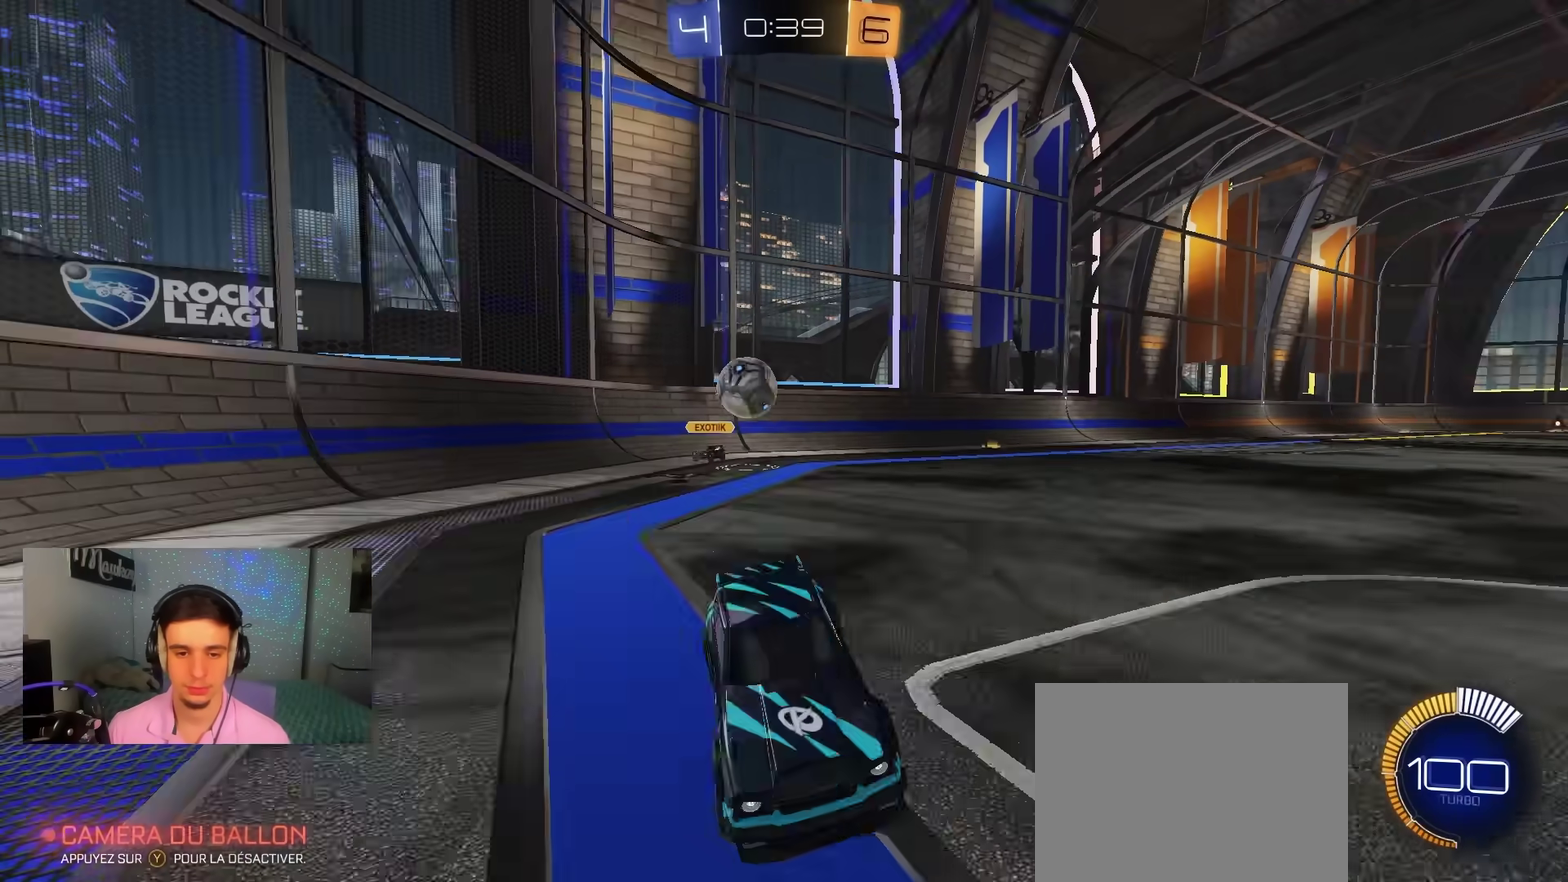
{"dt_ms": 900, "buttons": ["B", "R2"], "left_stick": "center", "right_stick": "center", "events": [[117, "left_stick", "down-right"], [167, "left_stick", "center"], [300, "left_stick", "right"], [483, "L2", "up"], [483, "R2", "down"], [483, "left_stick", "center"], [600, "B", "down"], [683, "left_stick", "right"], [883, "left_stick", "center"]]}
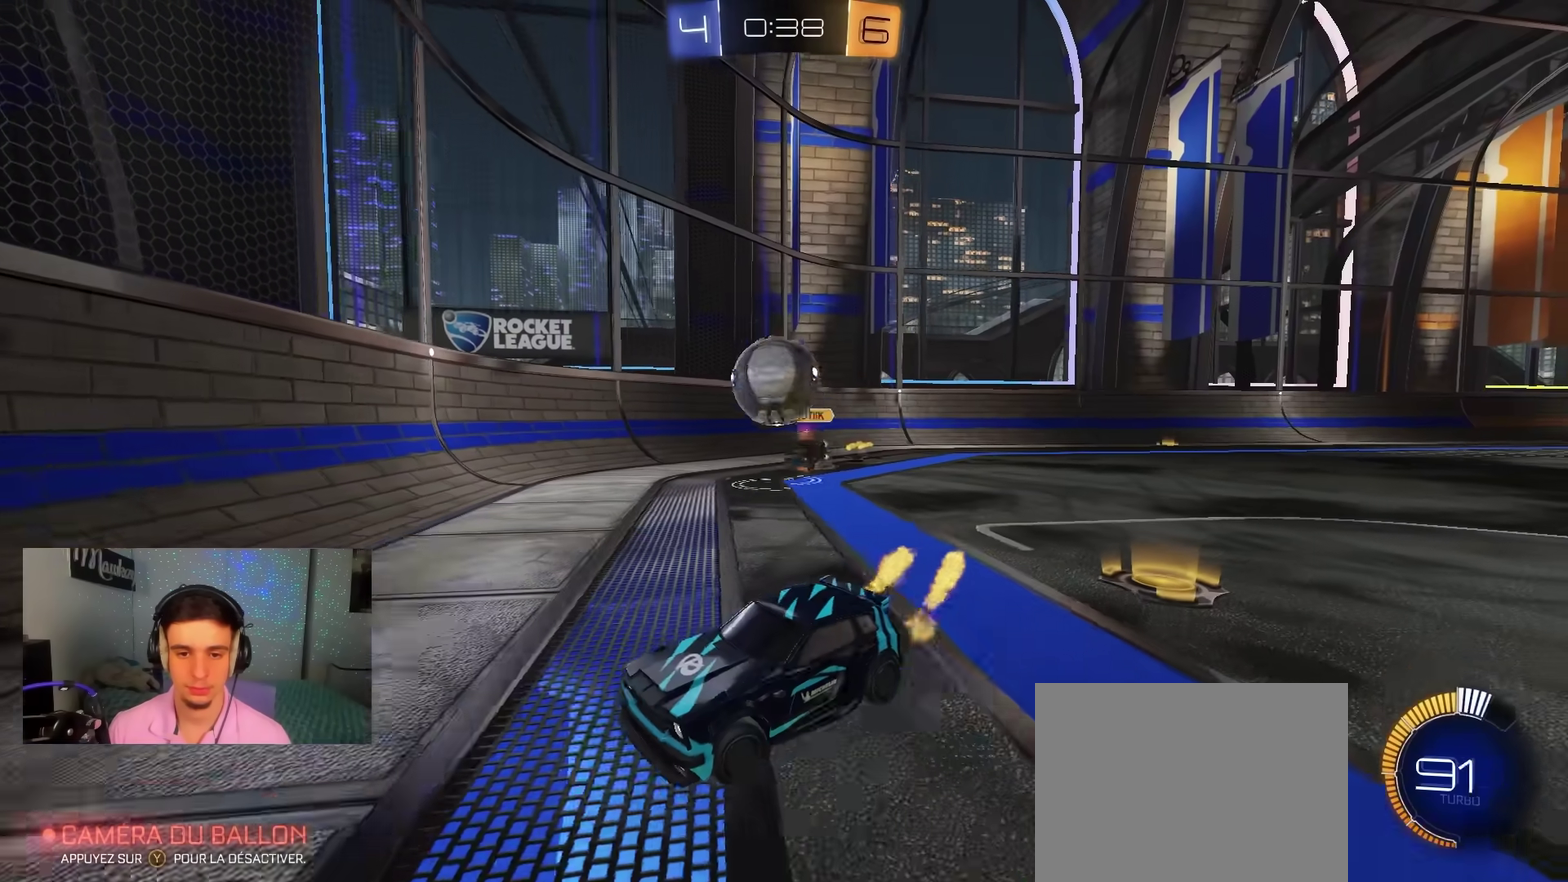
{"dt_ms": 300, "buttons": ["B", "R2"], "left_stick": "left", "right_stick": "center", "events": [[300, "left_stick", "left"]]}
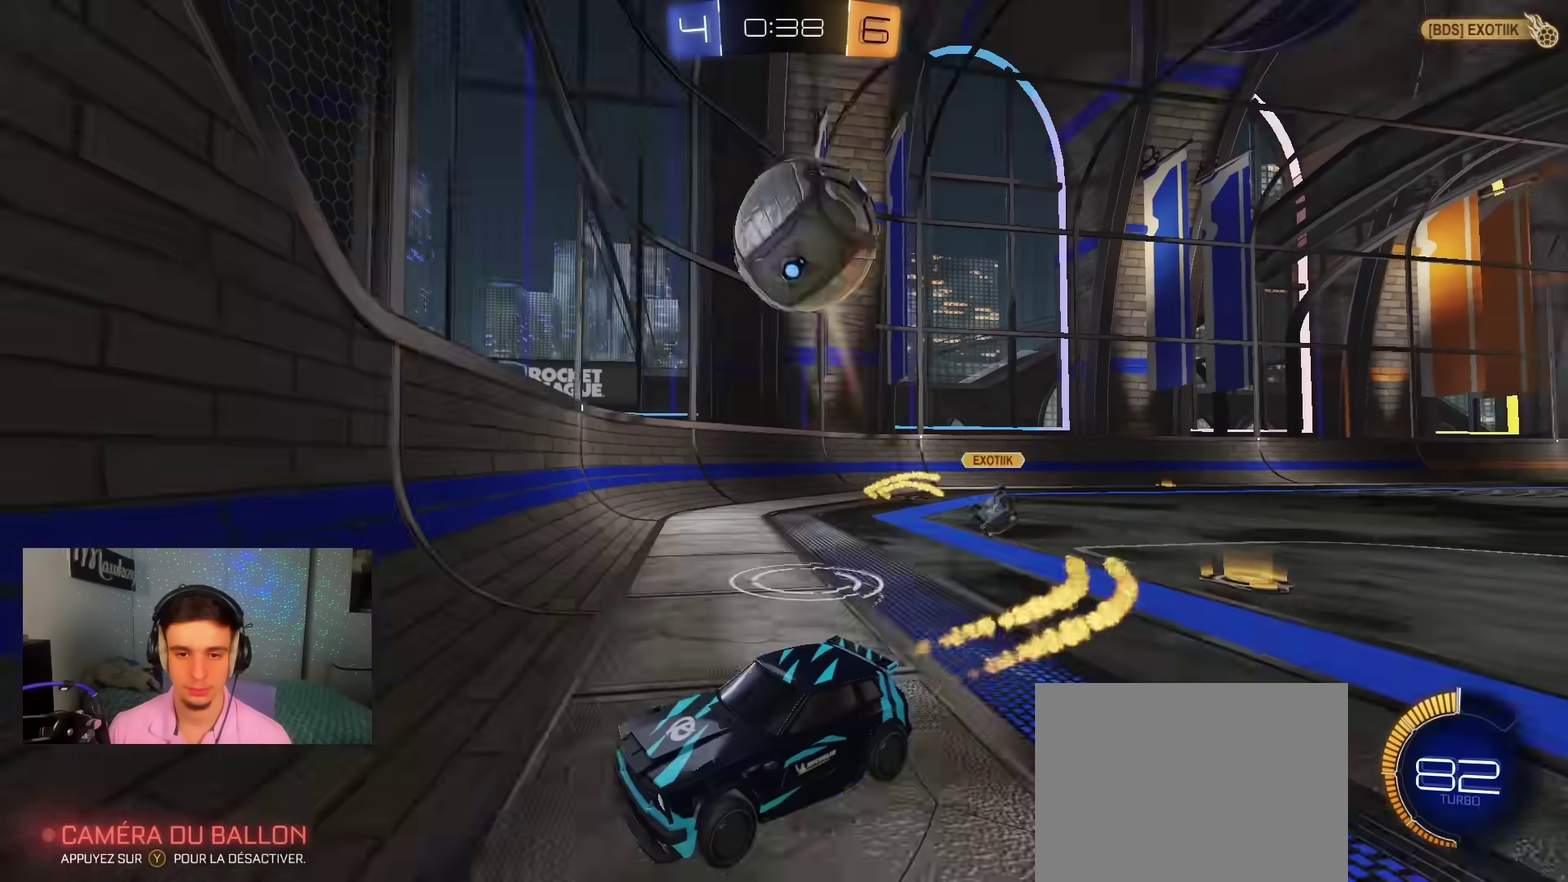
{"dt_ms": 500, "buttons": ["A", "R2"], "left_stick": "left", "right_stick": "center", "events": [[50, "B", "up"], [217, "X", "down"], [317, "X", "up"], [500, "A", "down"]]}
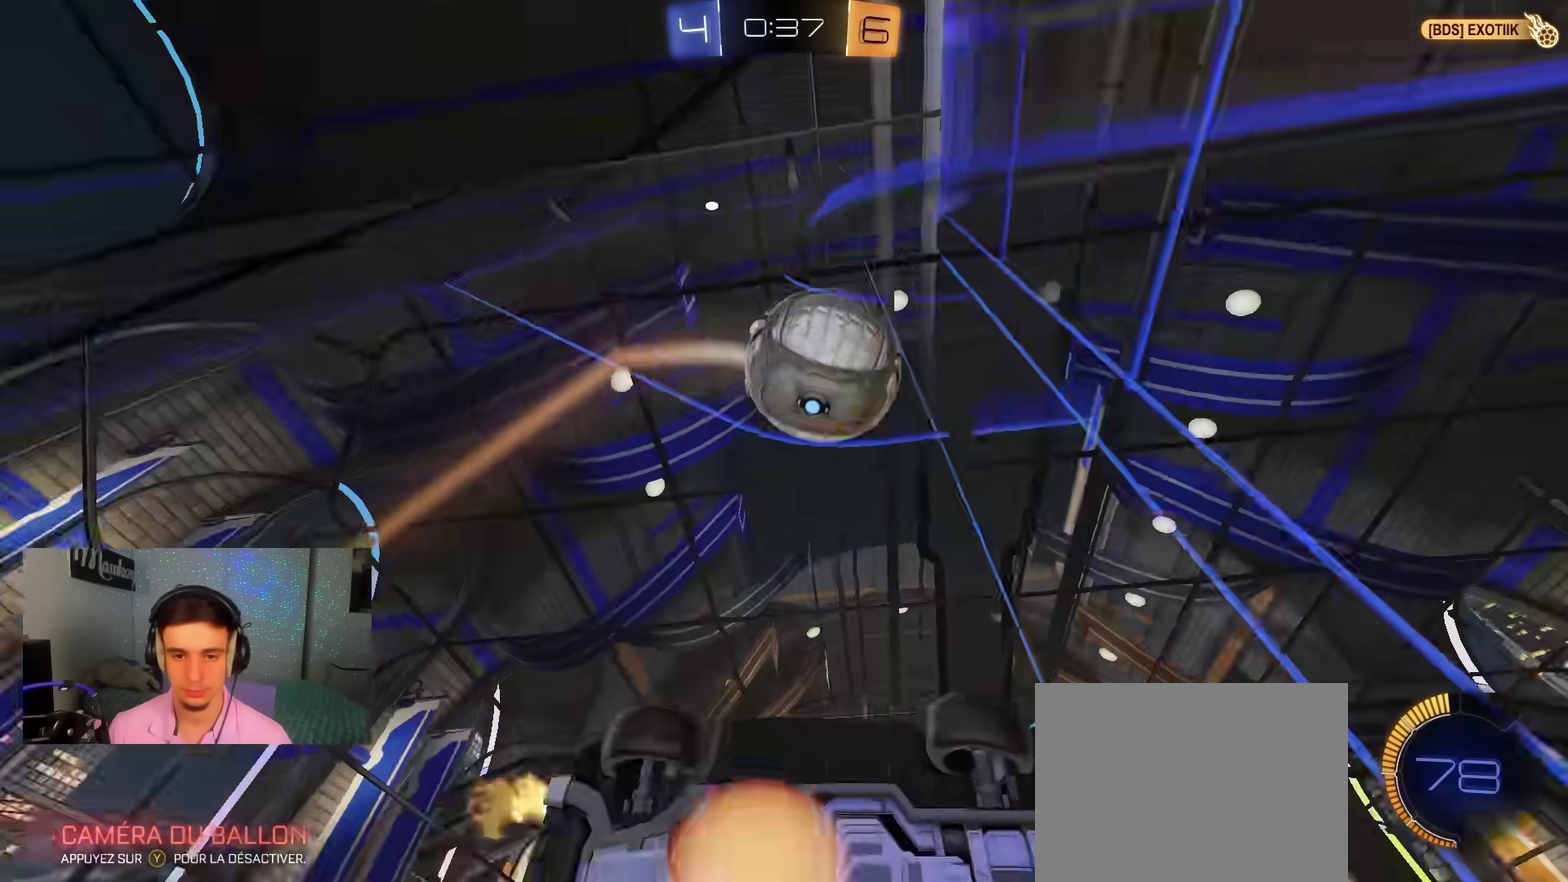
{"dt_ms": 500, "buttons": ["R2"], "left_stick": "up-left", "right_stick": "center", "events": [[50, "left_stick", "down"], [83, "A", "up"], [83, "L1", "down"], [83, "Y", "down"], [117, "left_stick", "down-right"], [167, "Y", "up"], [300, "L1", "up"], [400, "left_stick", "center"], [467, "left_stick", "up-left"]]}
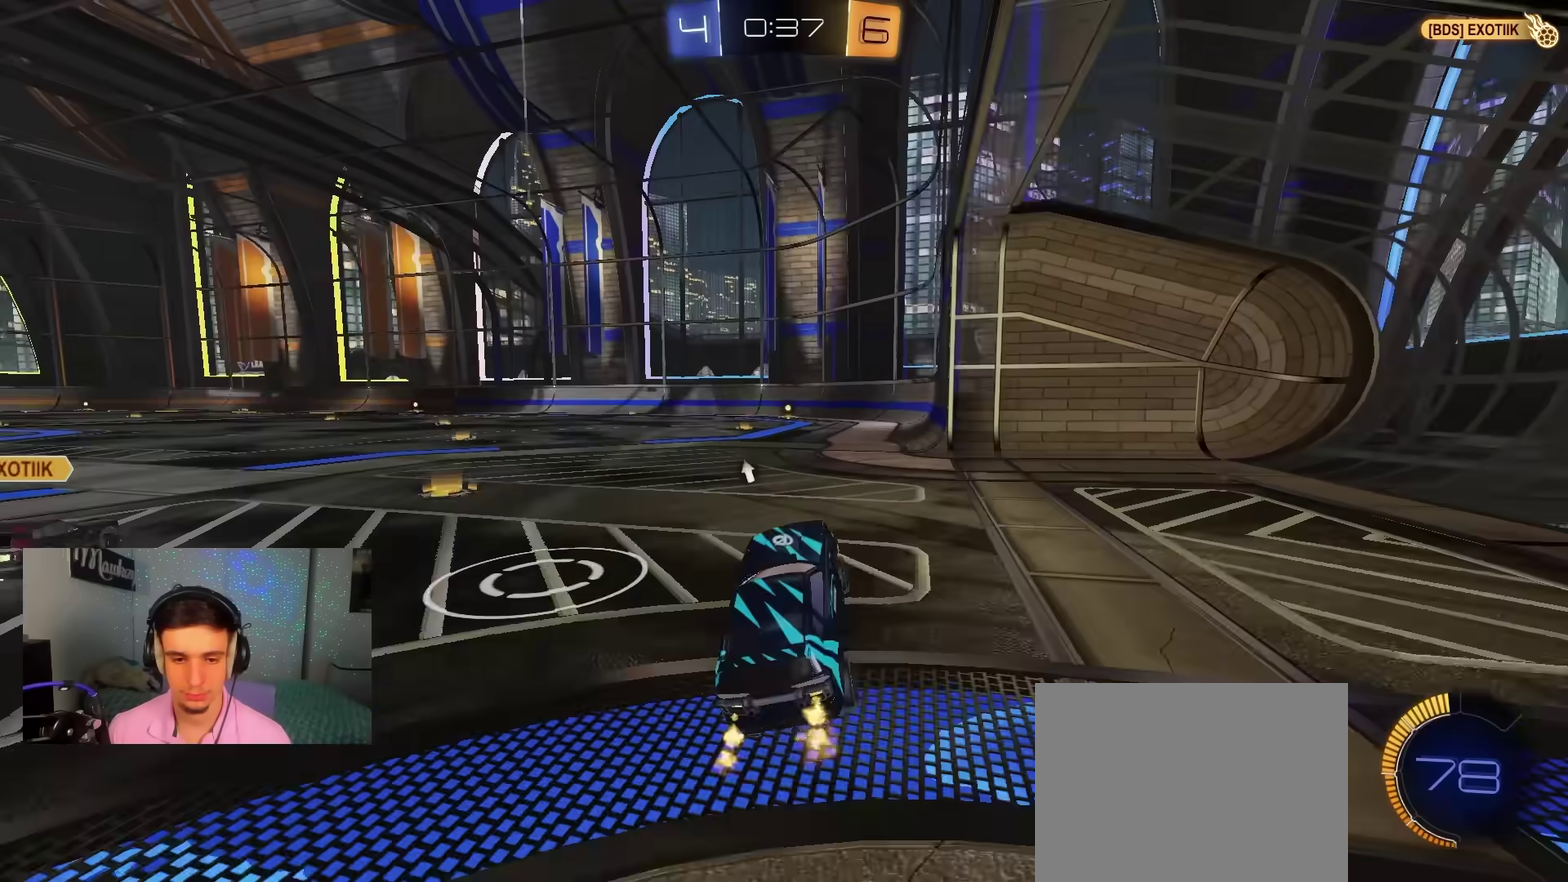
{"dt_ms": 400, "buttons": ["R2"], "left_stick": "left", "right_stick": "center", "events": [[33, "B", "down"], [100, "left_stick", "center"], [267, "left_stick", "left"], [383, "B", "up"]]}
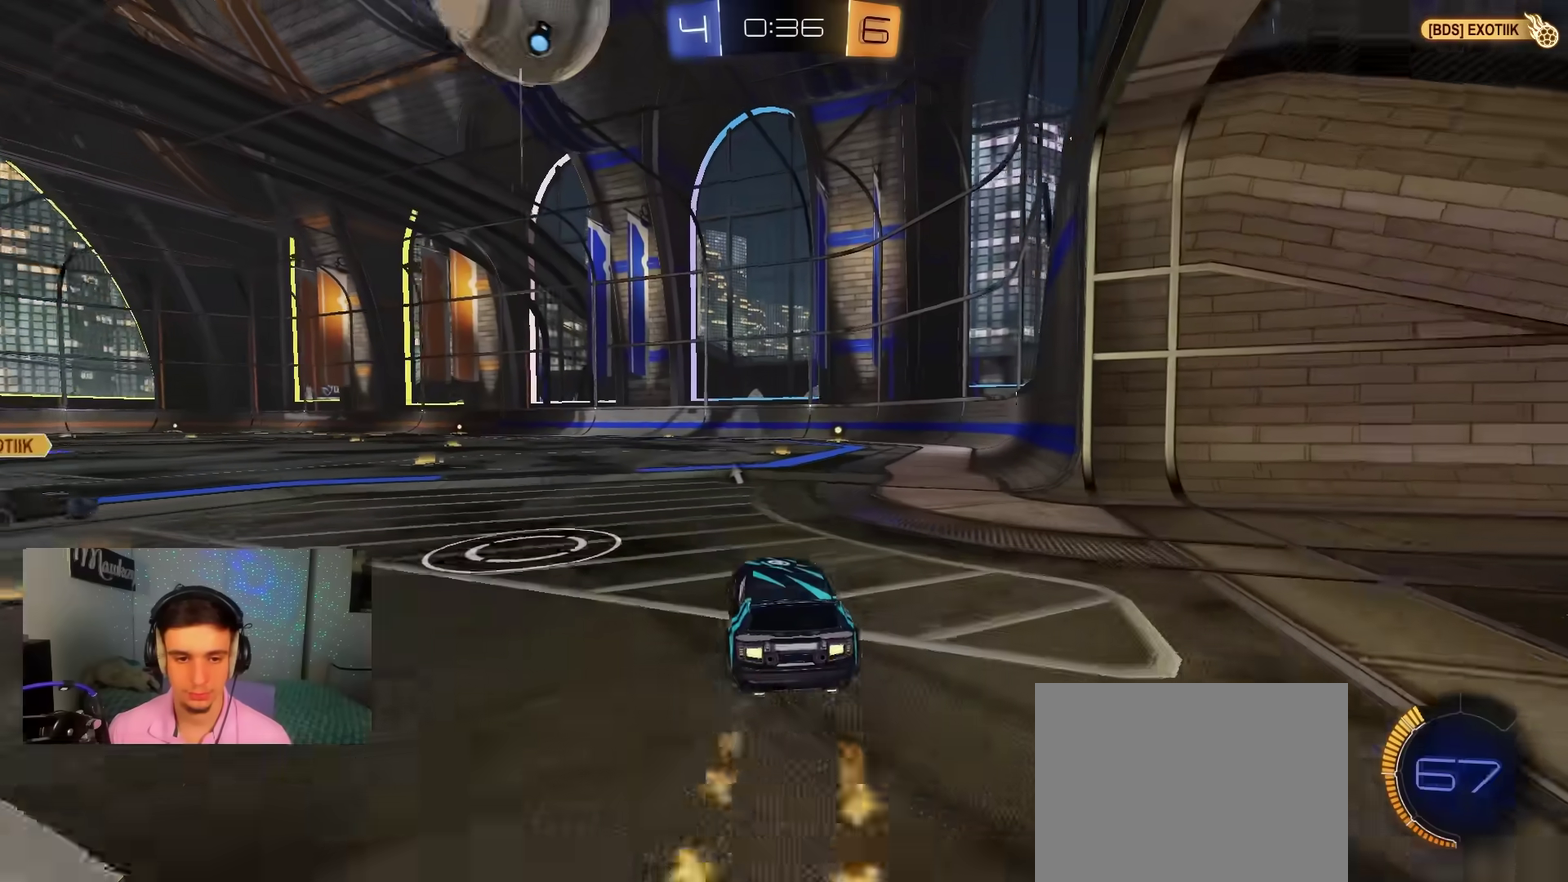
{"dt_ms": 600, "buttons": ["R2"], "left_stick": "center", "right_stick": "center", "events": [[17, "left_stick", "center"], [50, "B", "down"], [183, "left_stick", "right"], [250, "left_stick", "center"], [350, "B", "up"], [467, "B", "down"], [583, "B", "up"]]}
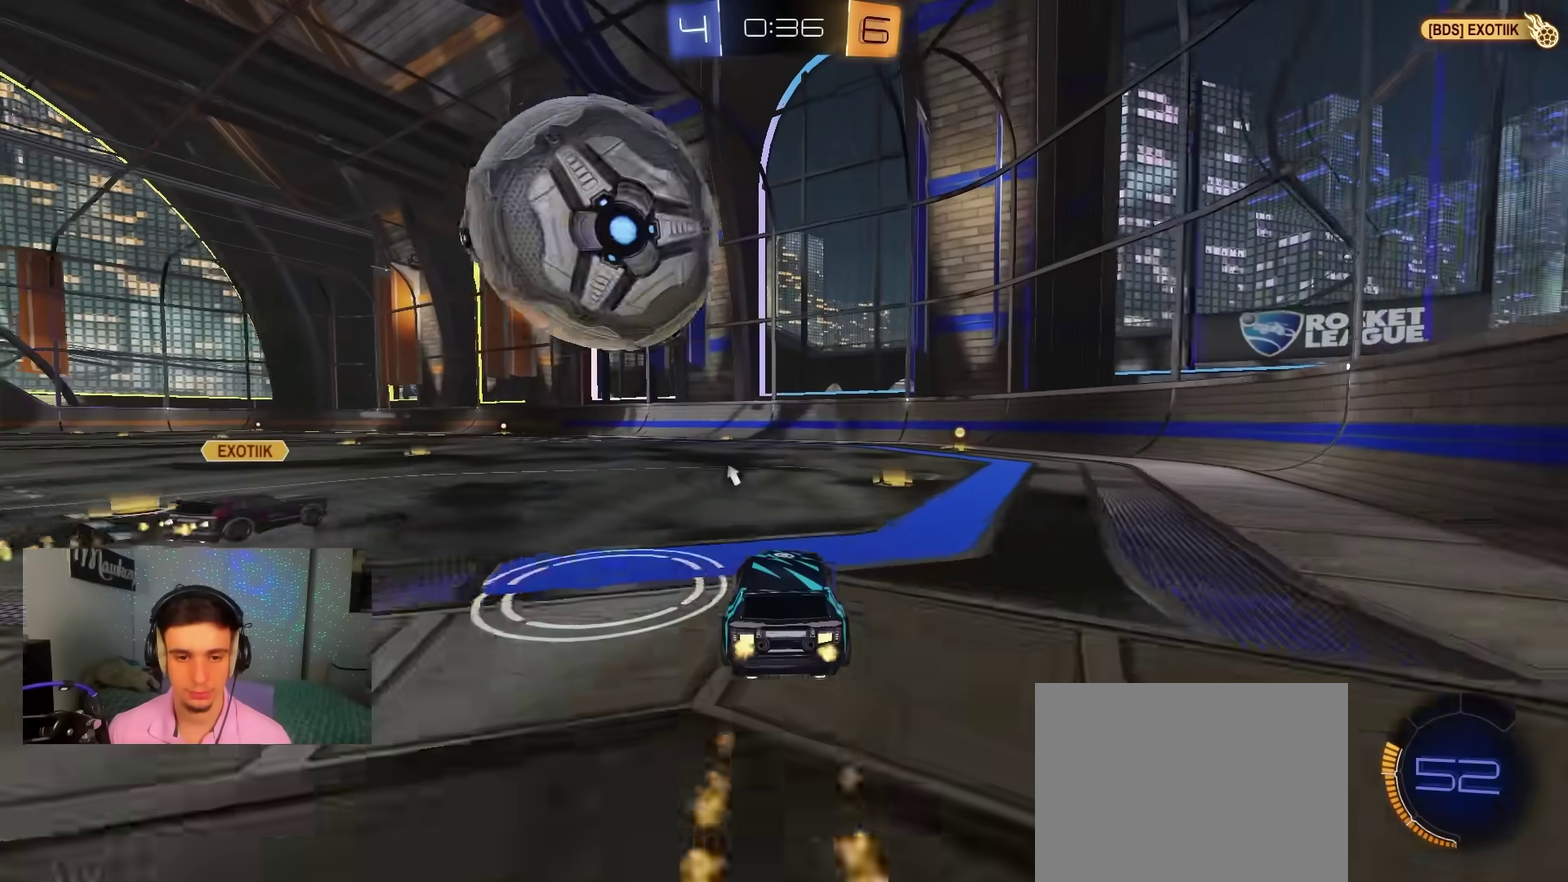
{"dt_ms": 300, "buttons": ["R2"], "left_stick": "left", "right_stick": "center", "events": [[33, "R2", "up"], [33, "left_stick", "left"], [150, "X", "down"], [167, "R2", "down"], [250, "X", "up"]]}
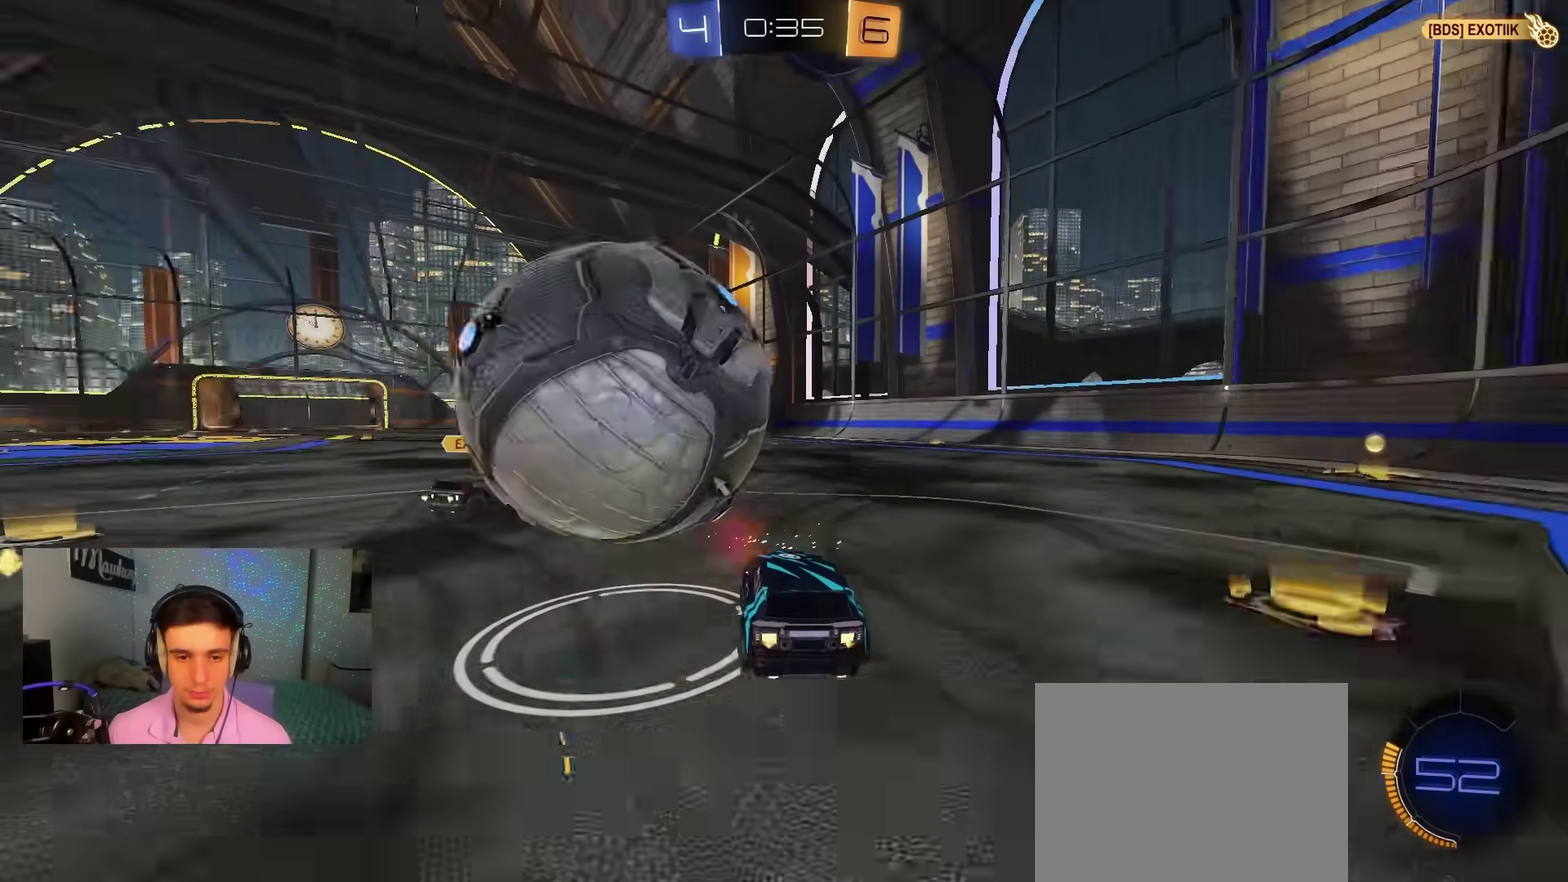
{"dt_ms": 900, "buttons": ["R1"], "left_stick": "down", "right_stick": "center", "events": [[67, "B", "down"], [117, "A", "down"], [150, "R2", "up"], [183, "A", "up"], [183, "B", "up"], [217, "R1", "down"], [217, "left_stick", "up-left"], [233, "A", "down"], [250, "B", "down"], [267, "X", "down"], [317, "X", "up"], [350, "B", "up"], [400, "B", "down"], [433, "left_stick", "down"], [467, "A", "up"], [583, "B", "up"], [583, "left_stick", "center"], [683, "left_stick", "down"]]}
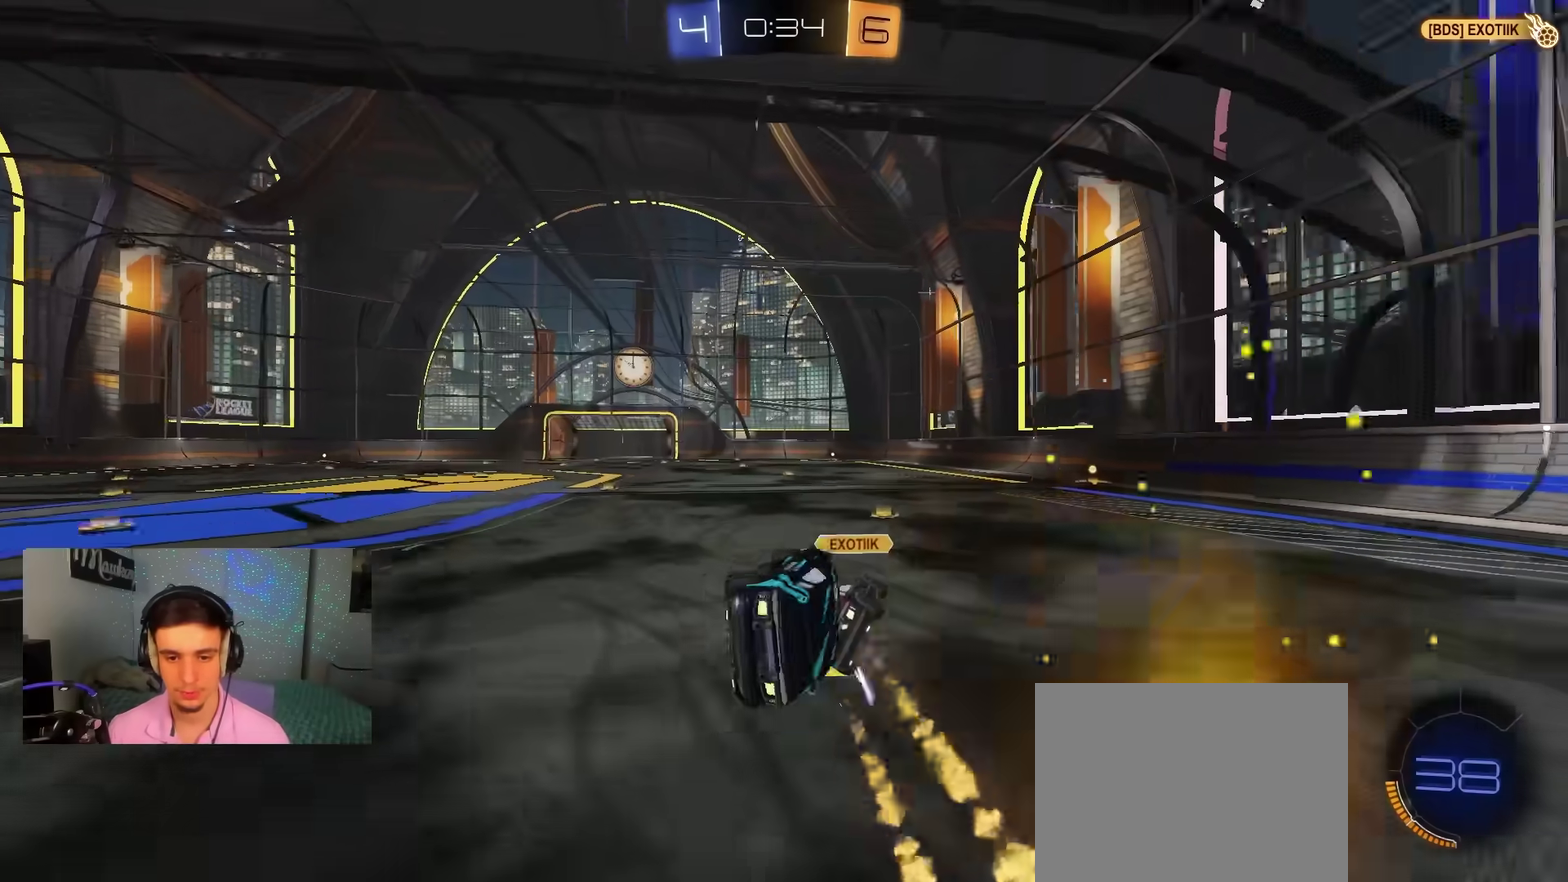
{"dt_ms": 300, "buttons": [], "left_stick": "center", "right_stick": "center", "events": [[17, "Y", "down"], [100, "Y", "up"], [100, "left_stick", "center"], [150, "R1", "up"]]}
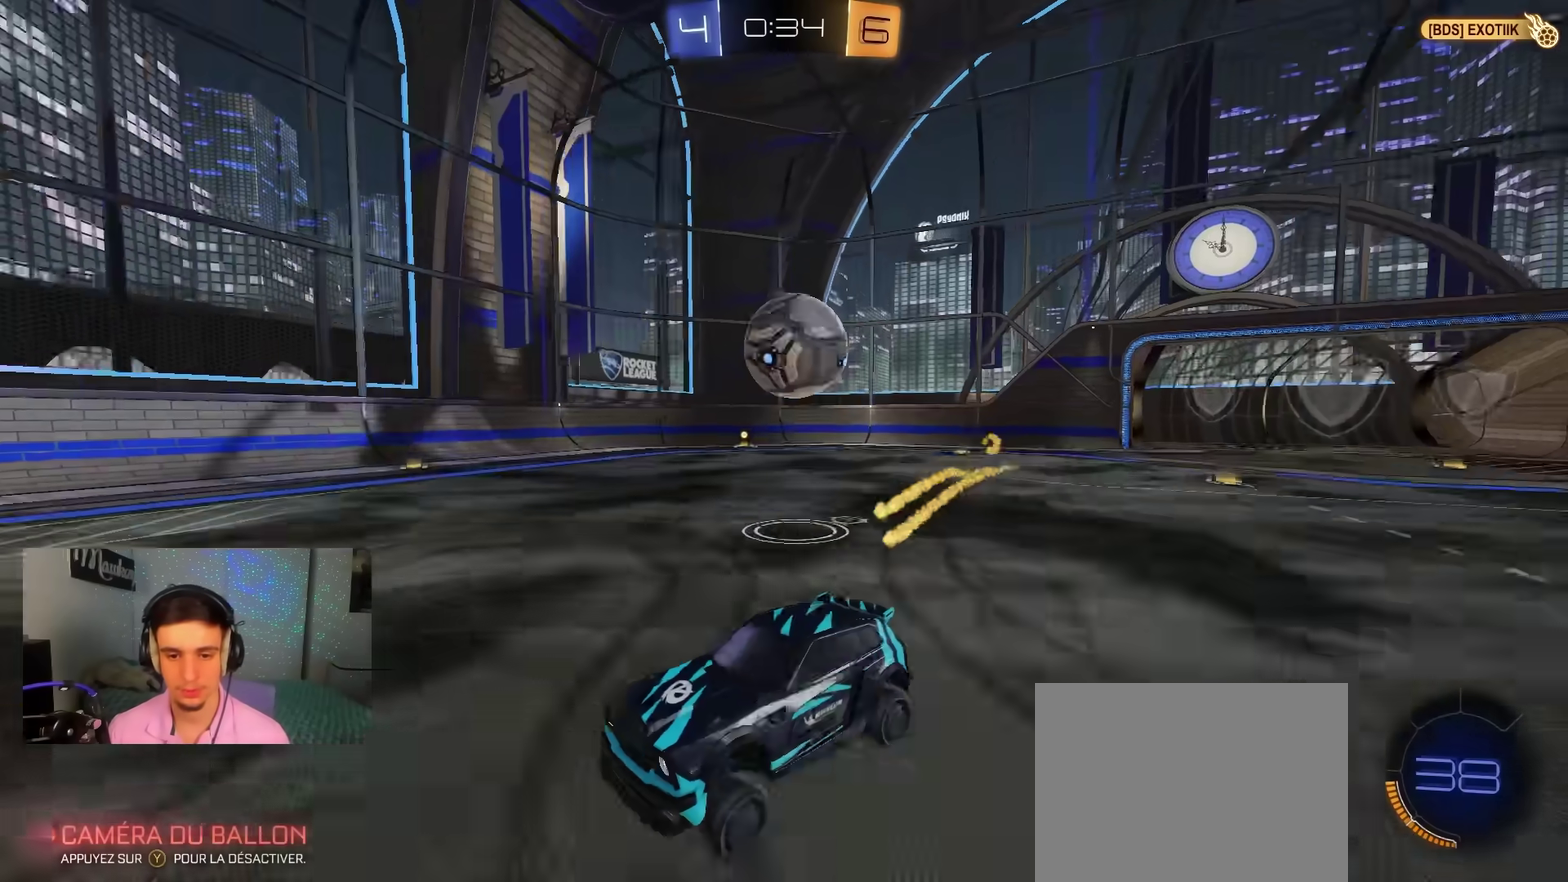
{"dt_ms": 600, "buttons": ["R2"], "left_stick": "right", "right_stick": "center", "events": [[67, "left_stick", "right"], [133, "L2", "down"], [400, "R2", "down"], [417, "L2", "up"]]}
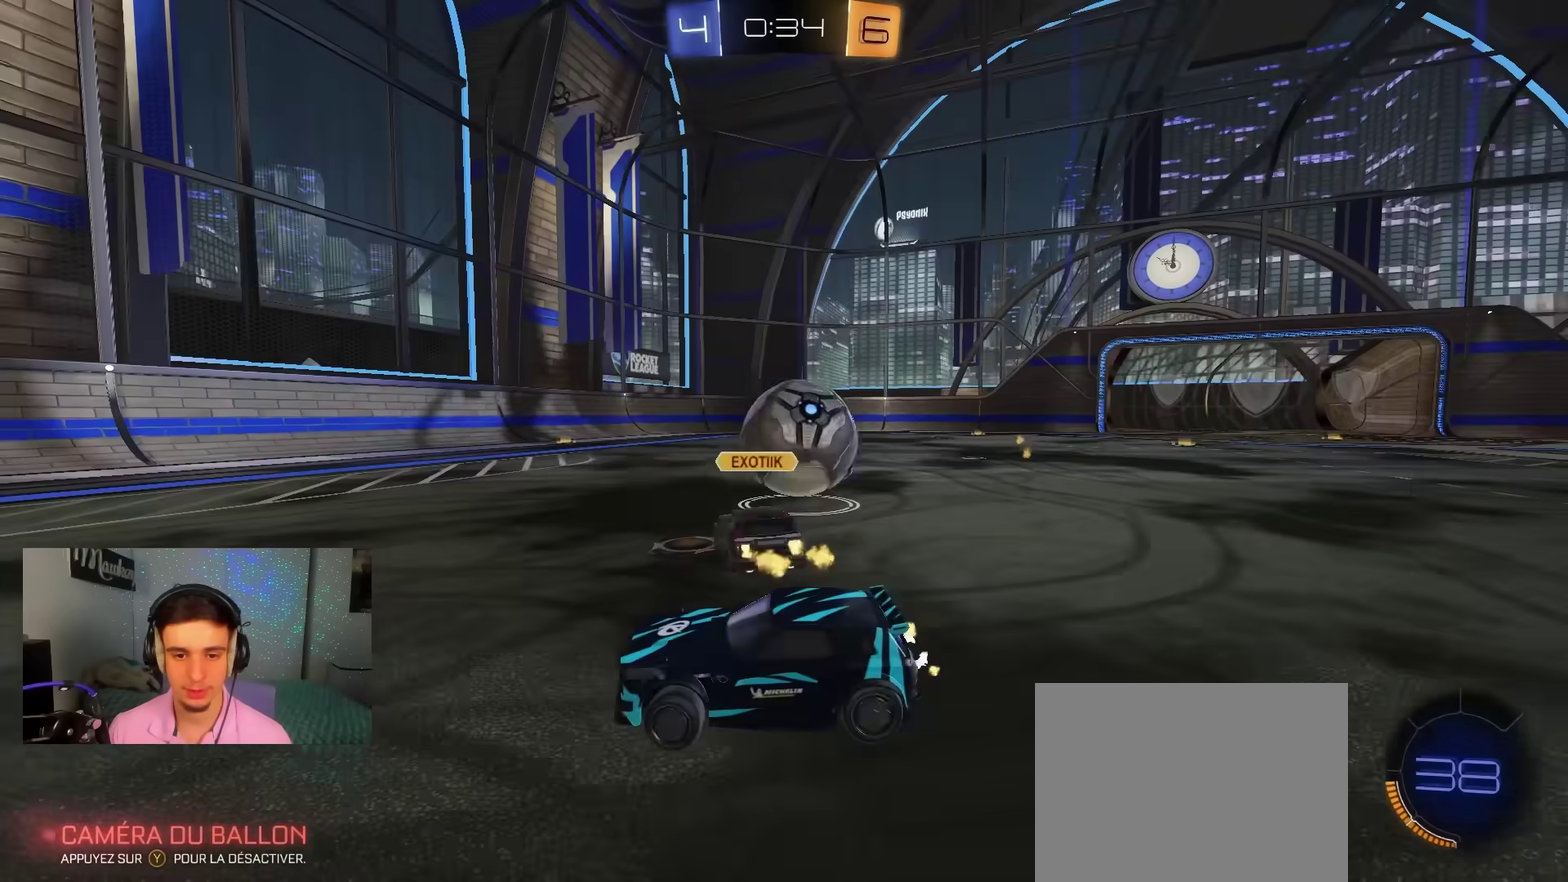
{"dt_ms": 400, "buttons": ["B", "R2"], "left_stick": "right", "right_stick": "center", "events": [[117, "X", "down"], [233, "X", "up"], [300, "B", "down"]]}
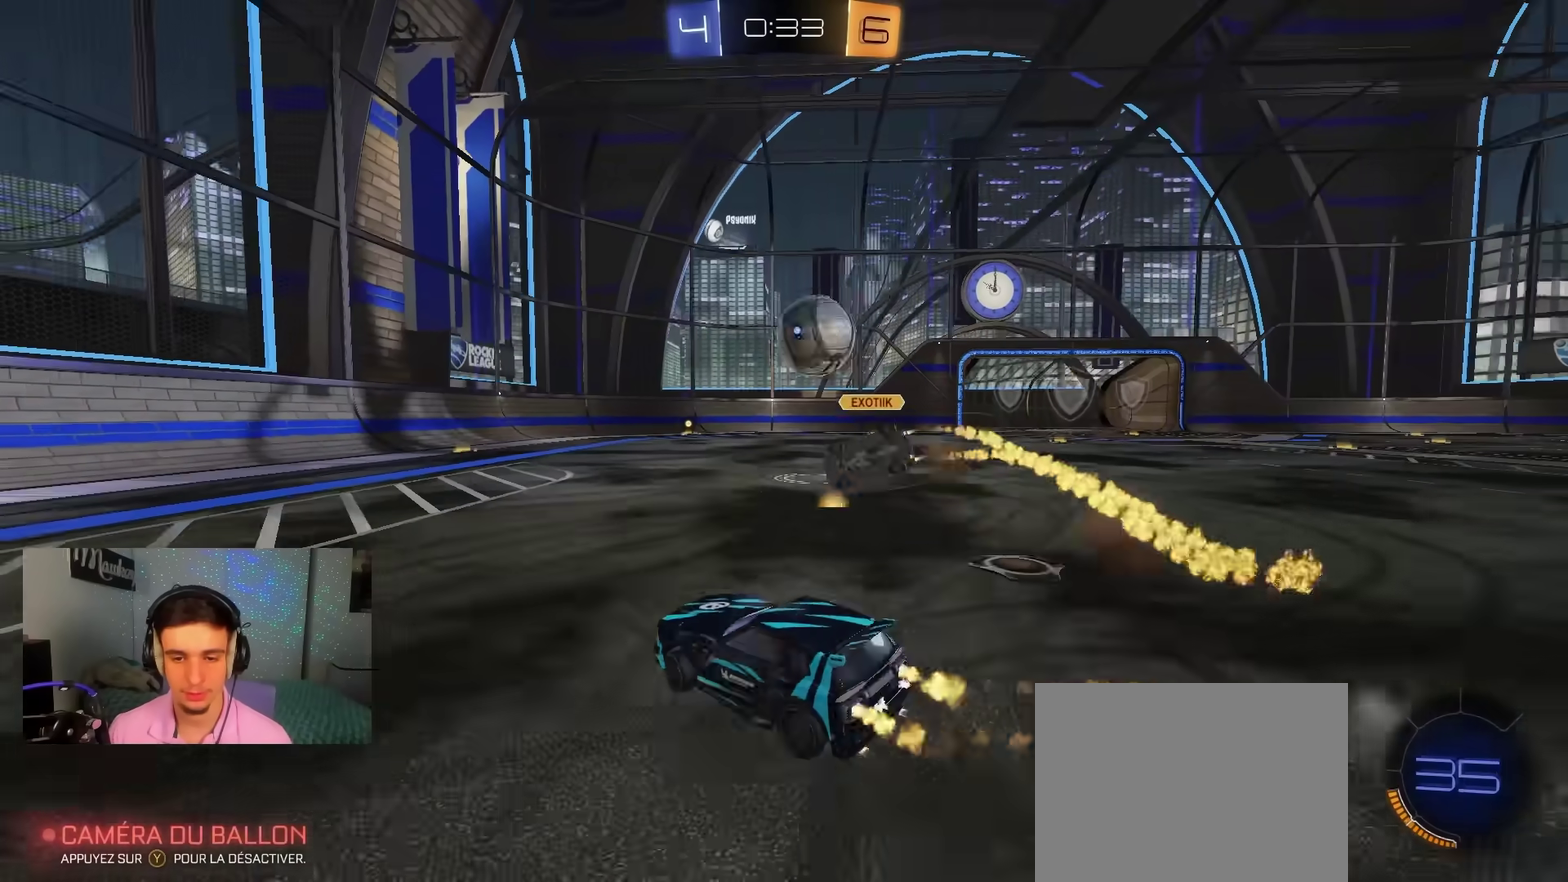
{"dt_ms": 600, "buttons": ["B", "Y", "L1", "L2", "R2", "L3"], "left_stick": "down-left", "right_stick": "center"}
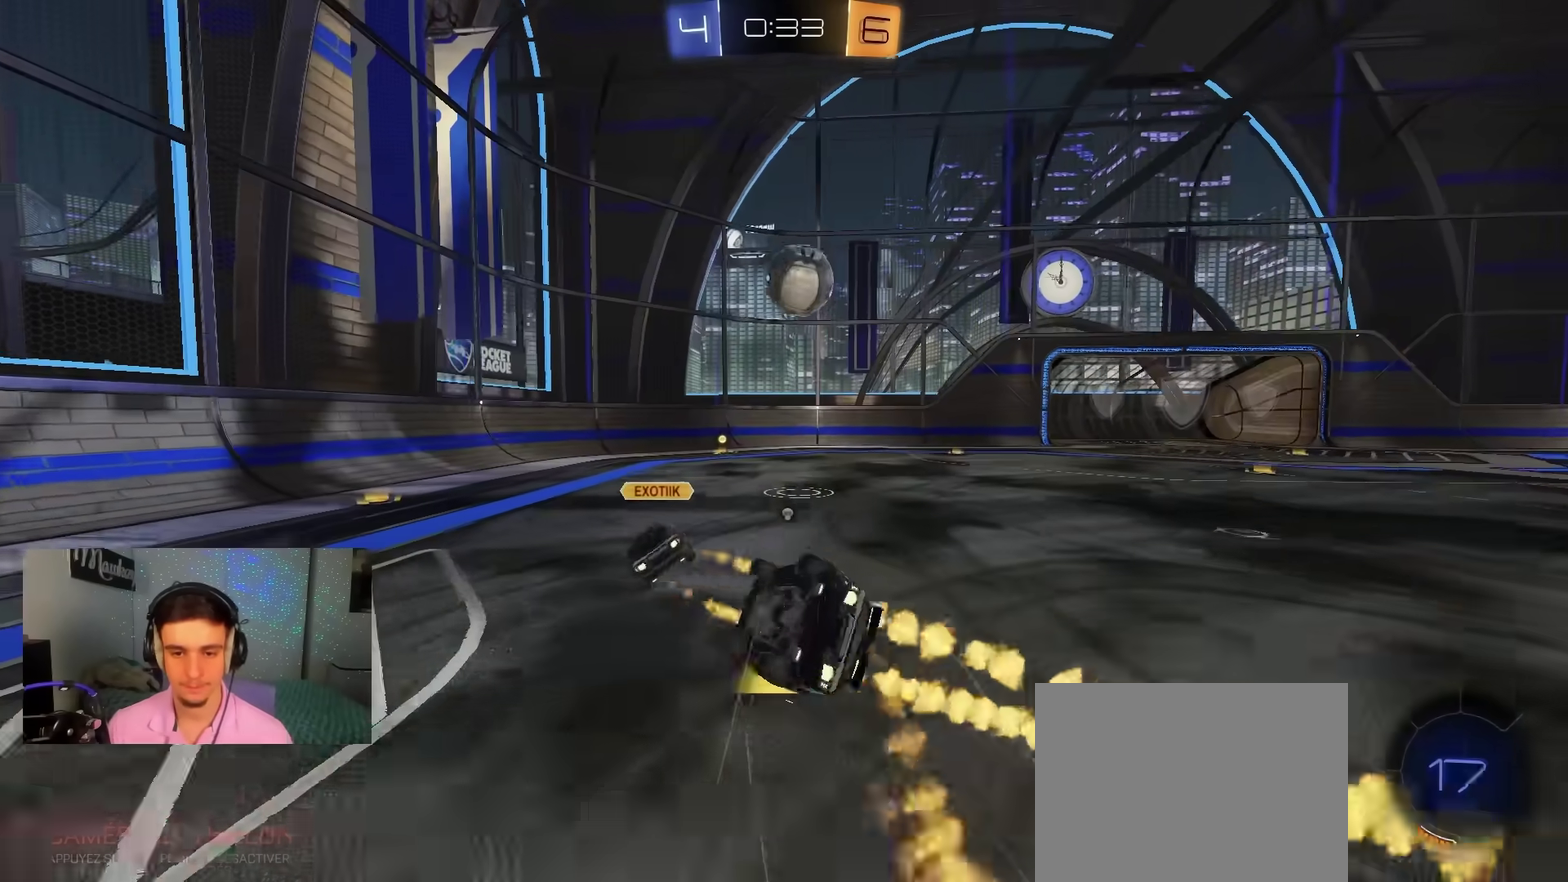
{"dt_ms": 400, "buttons": ["B", "L1", "L2", "R2"], "left_stick": "right", "right_stick": "center"}
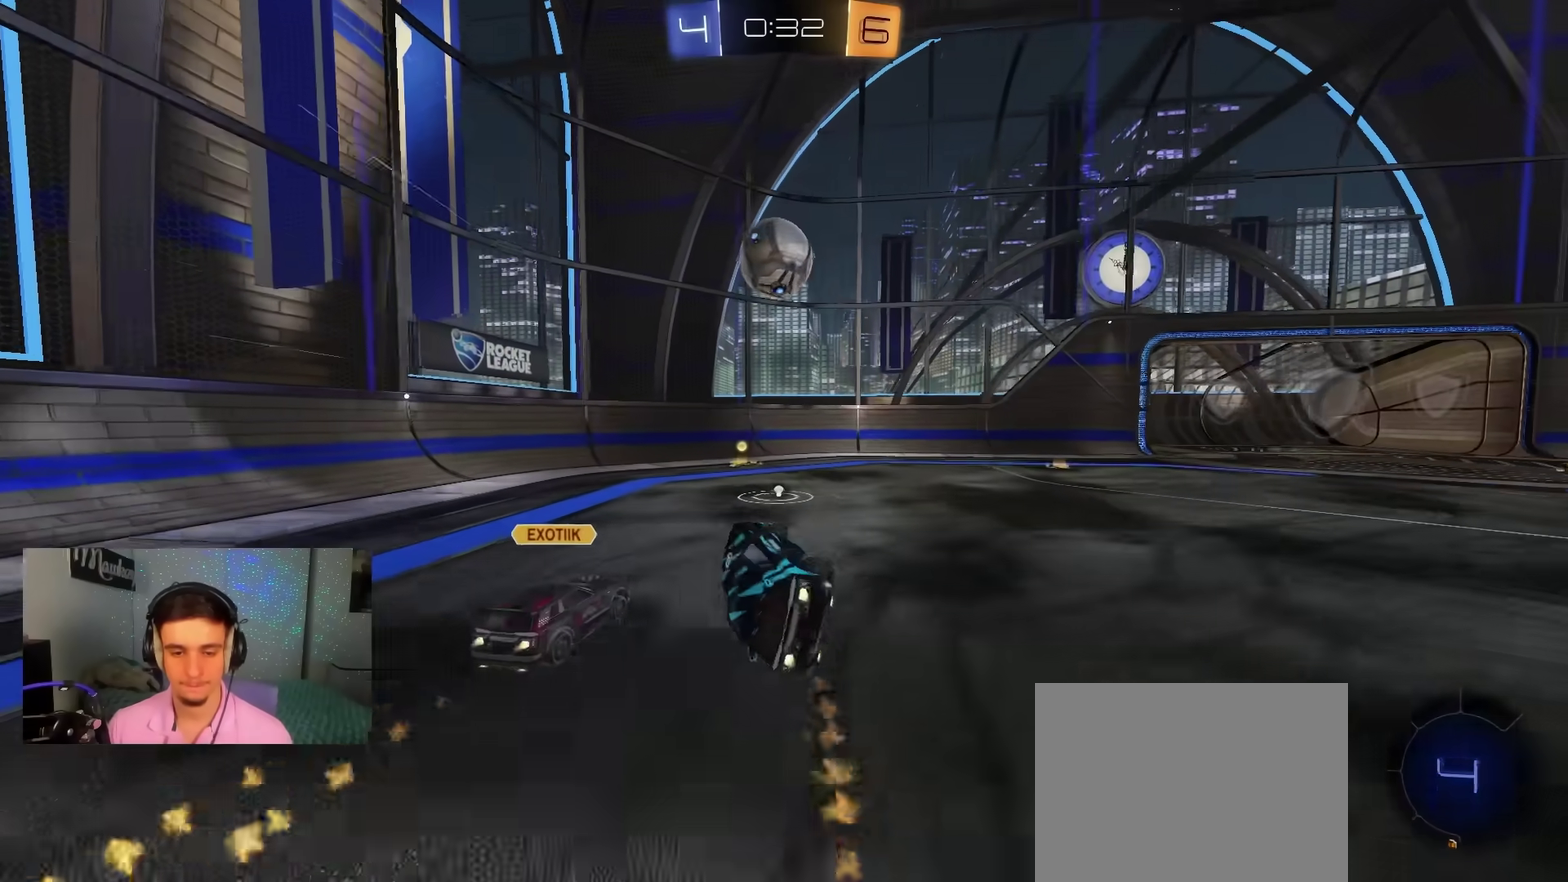
{"dt_ms": 500, "buttons": ["B", "R2"], "left_stick": "left", "right_stick": "center", "events": [[83, "B", "up"], [83, "L1", "up"], [117, "left_stick", "up-left"], [167, "L2", "up"], [217, "left_stick", "left"], [267, "left_stick", "center"], [400, "B", "down"], [400, "left_stick", "left"]]}
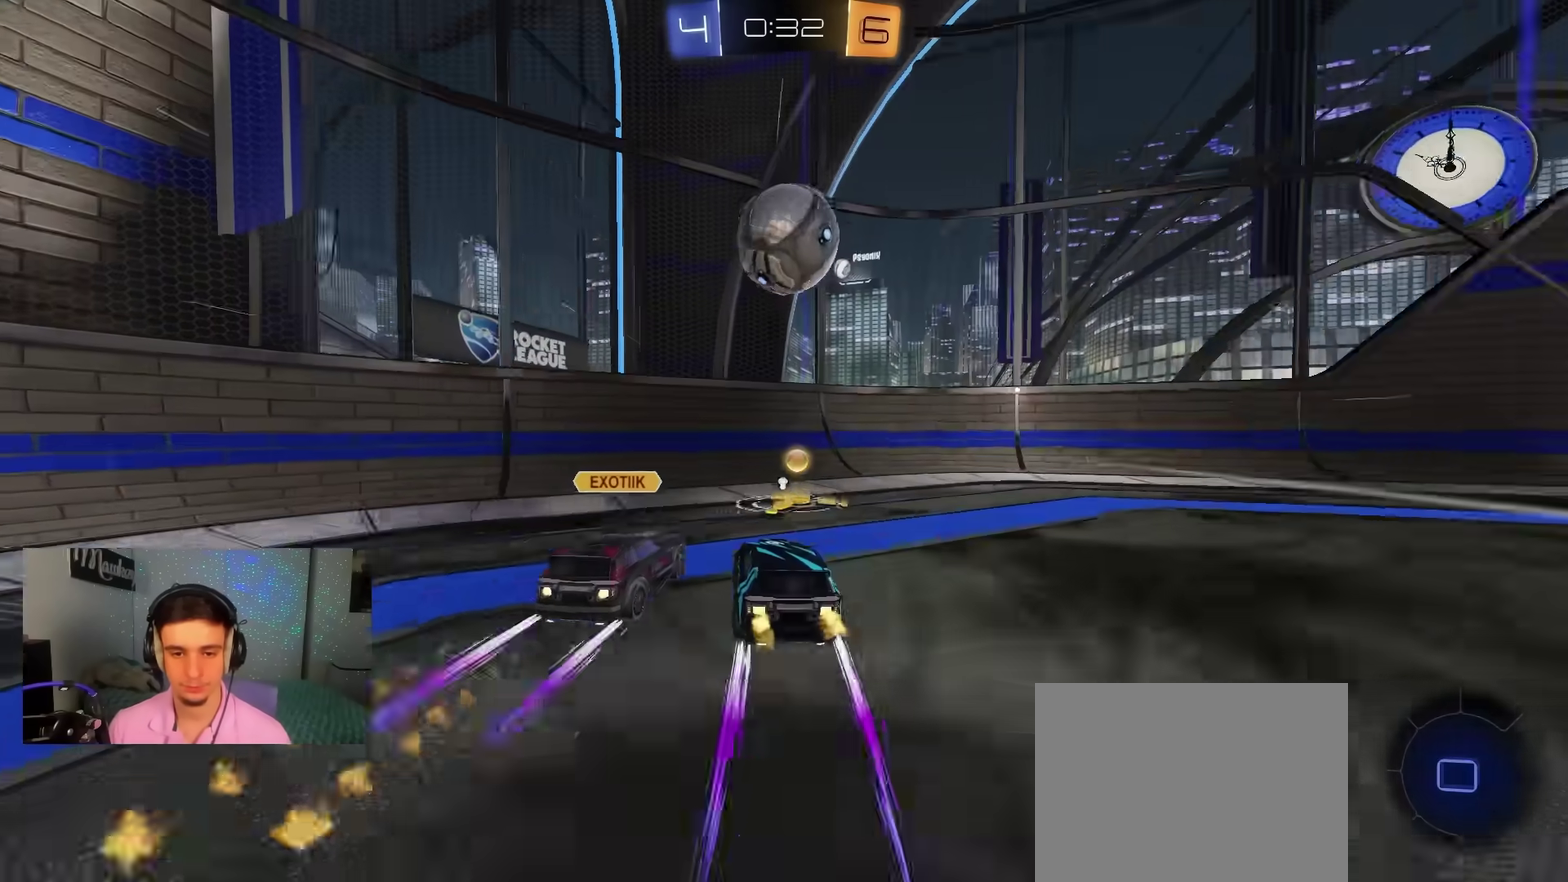
{"dt_ms": 500, "buttons": ["Y", "L2", "R2"], "left_stick": "right", "right_stick": "center", "events": [[83, "left_stick", "up-left"], [150, "left_stick", "right"], [200, "B", "up"], [350, "X", "down"], [467, "L2", "down"], [467, "Y", "down"], [500, "X", "up"]]}